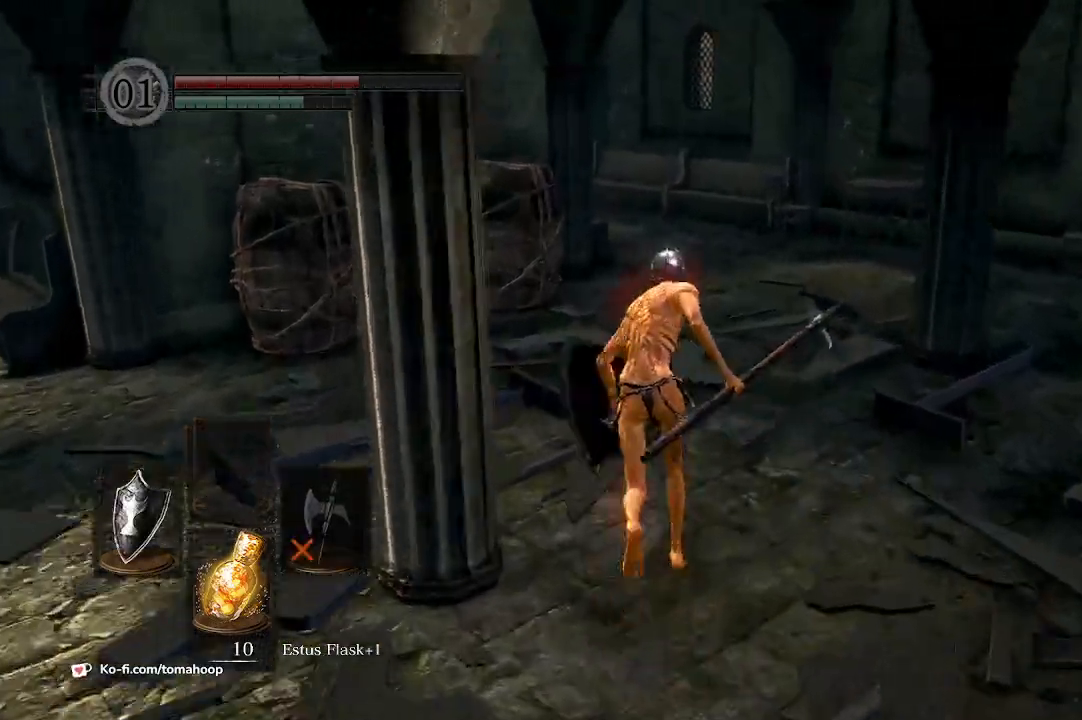
Gameplay with a controller (Xbox layout); each line is a JSON object with the inputs held at the frame after it. "events" lists button and stick changes between this image and that frame as [ms after this image, input, new state], when the widget could be followed in between. Not read: SHARE.
{"buttons": ["B"], "left_stick": "up", "right_stick": "center", "events": []}
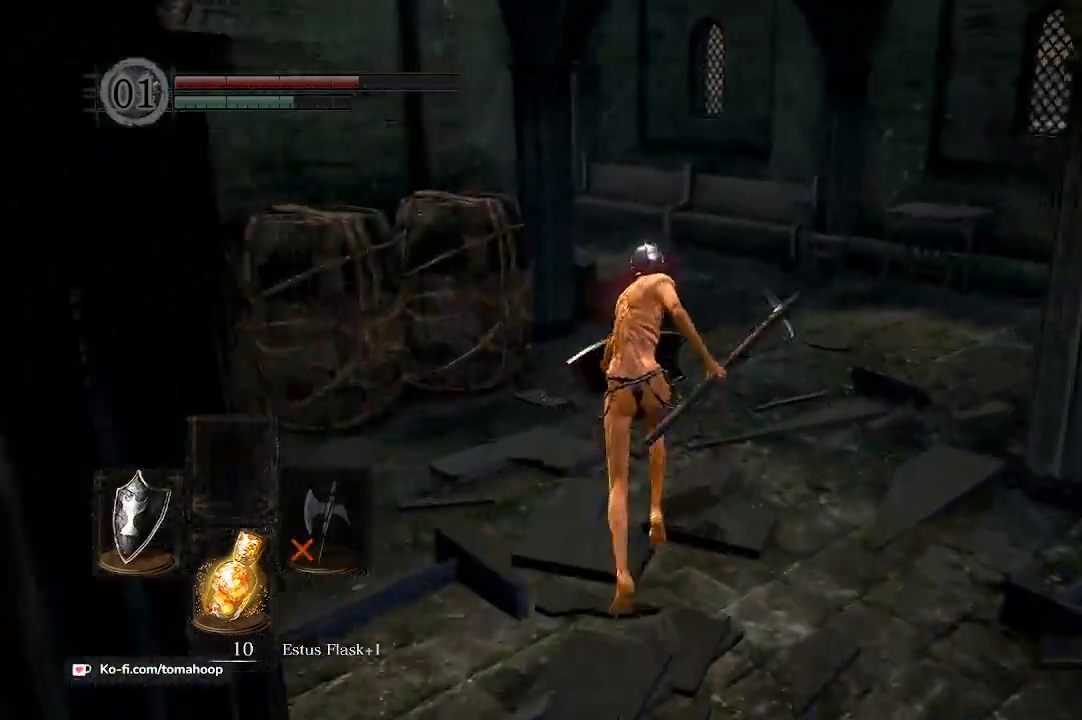
{"buttons": ["B"], "left_stick": "up-right", "right_stick": "left", "events": [[33, "right_stick", "left"], [433, "left_stick", "up-right"]]}
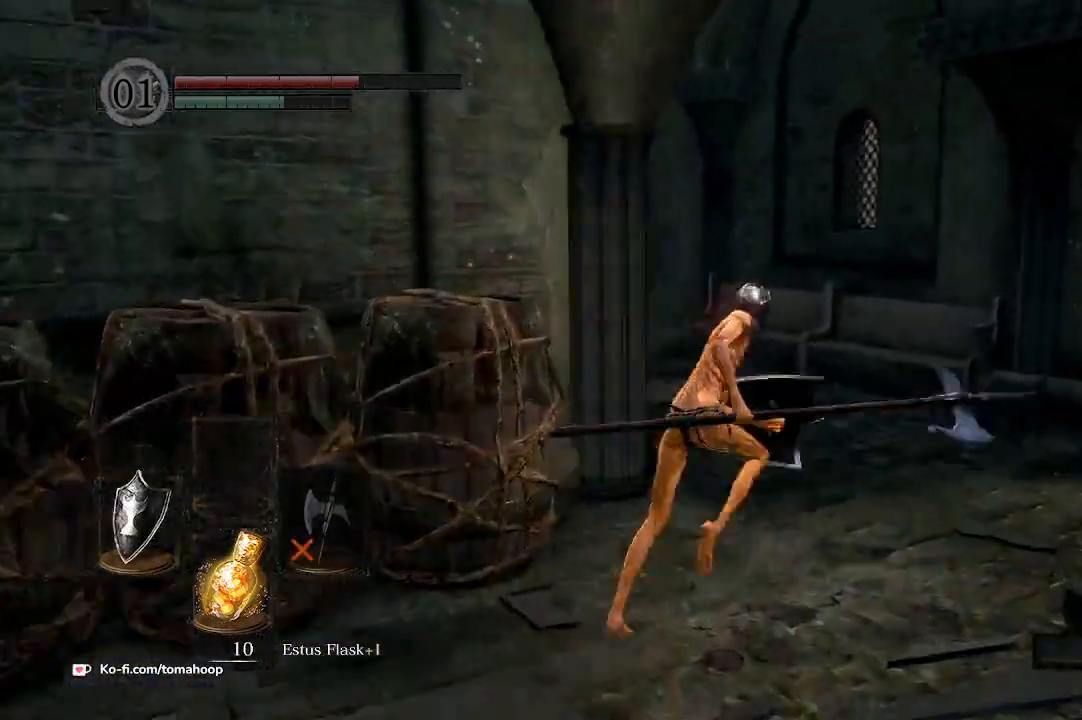
{"buttons": ["B"], "left_stick": "up", "right_stick": "left", "events": [[200, "left_stick", "up"]]}
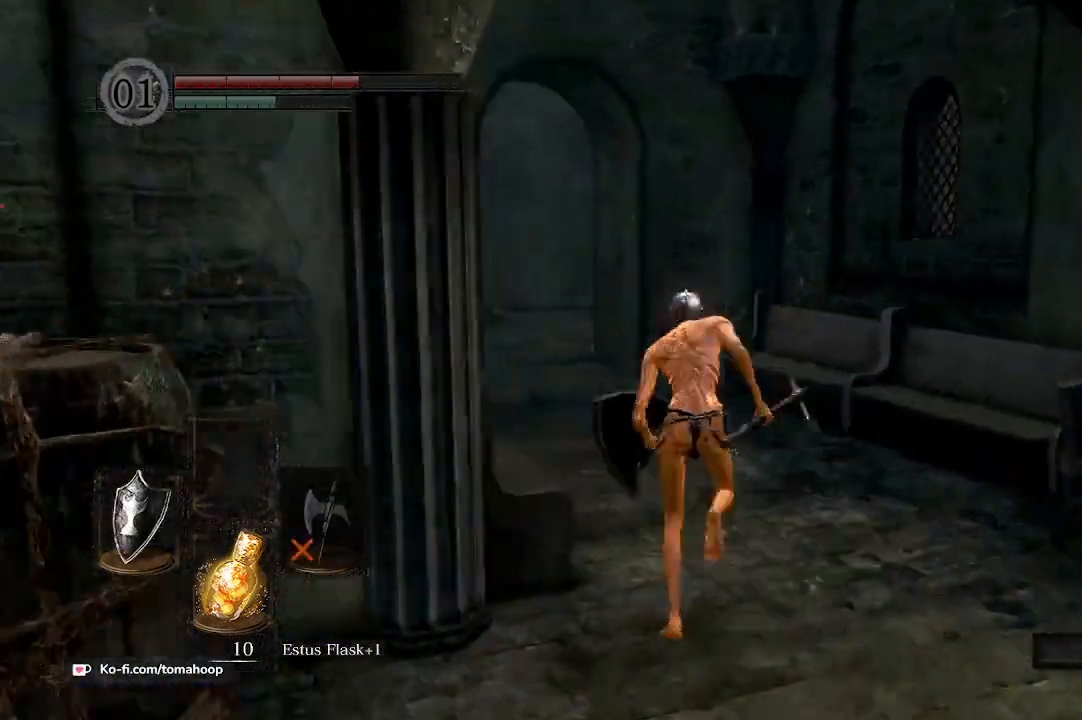
{"buttons": ["B"], "left_stick": "up", "right_stick": "down-left", "events": [[100, "right_stick", "down-left"]]}
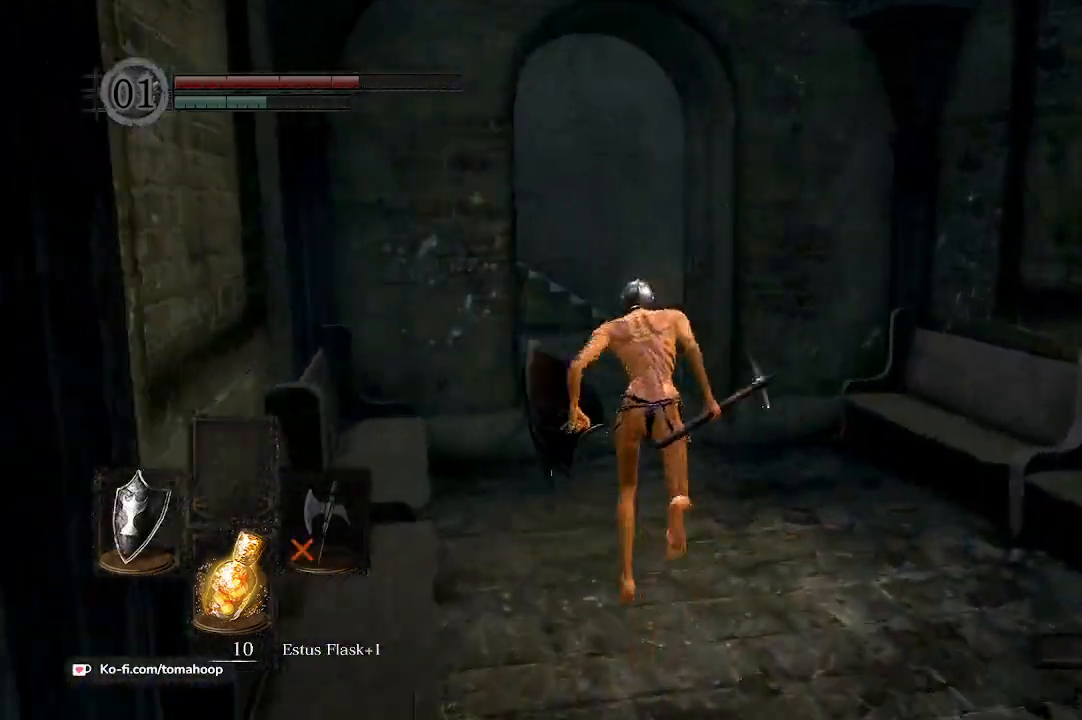
{"buttons": ["B"], "left_stick": "up", "right_stick": "down-left", "events": []}
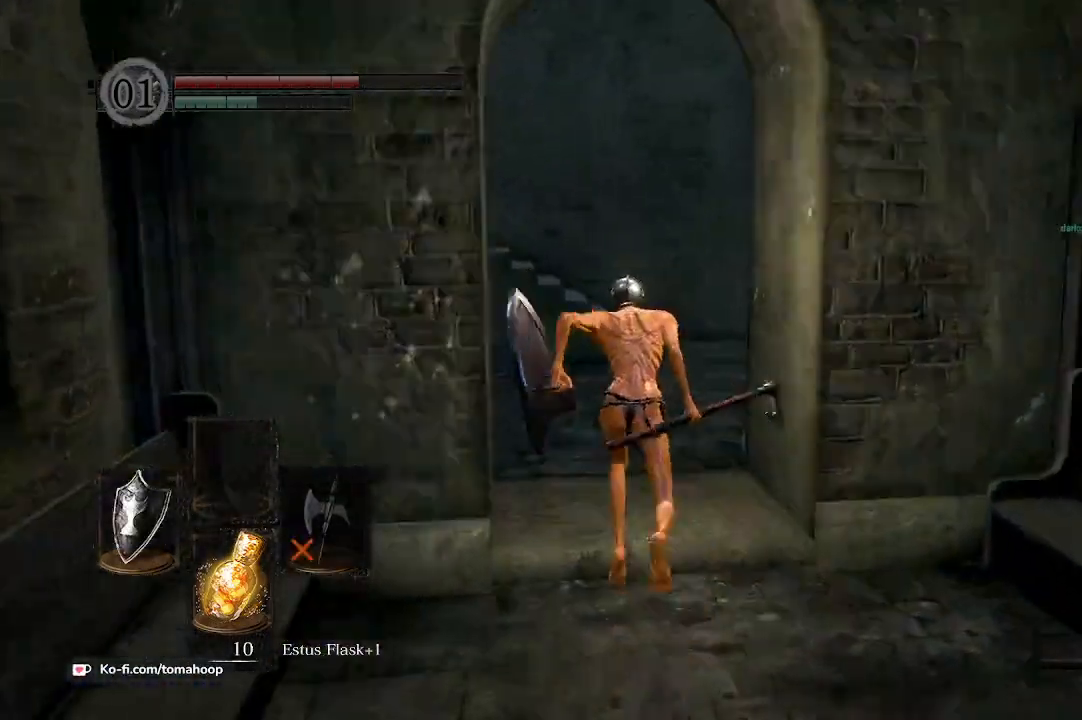
{"buttons": ["B"], "left_stick": "up", "right_stick": "down-right", "events": [[33, "right_stick", "down"], [233, "right_stick", "down-right"]]}
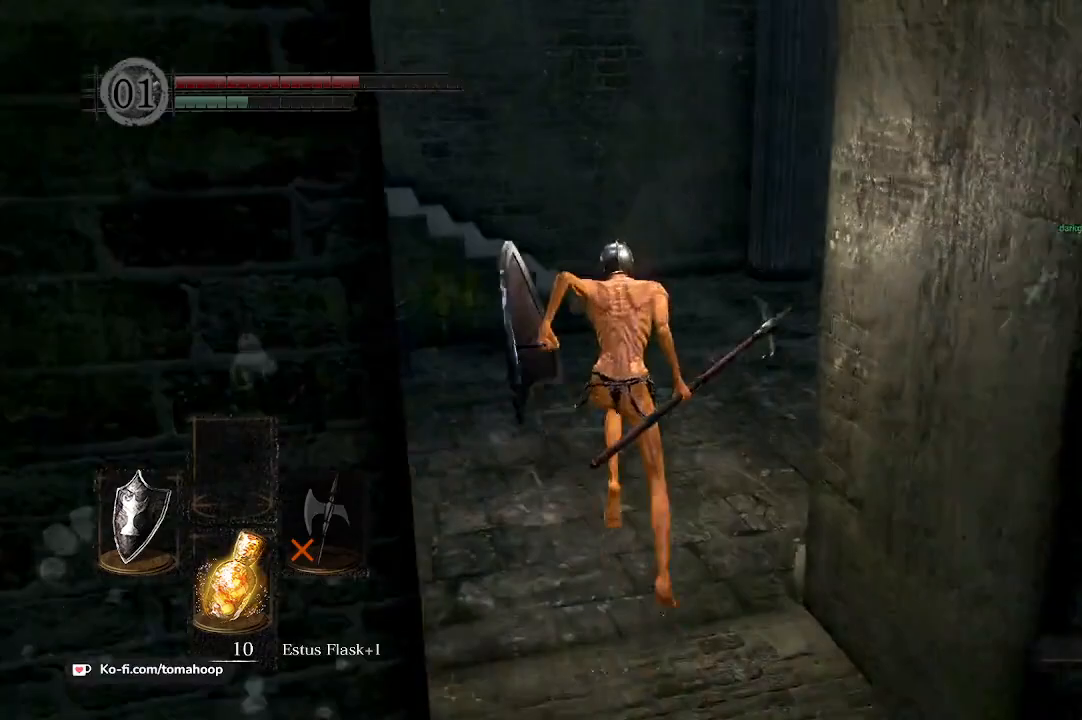
{"buttons": ["B"], "left_stick": "up", "right_stick": "down-right", "events": []}
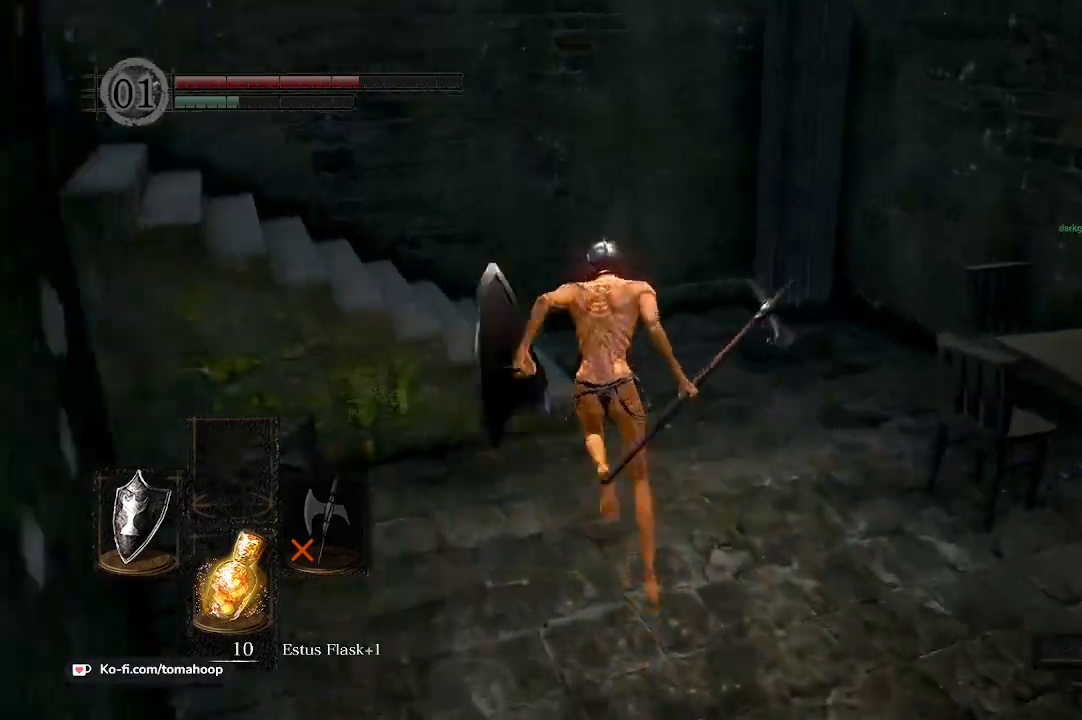
{"buttons": ["B"], "left_stick": "up-left", "right_stick": "down-left", "events": [[233, "right_stick", "down-left"], [300, "left_stick", "up-left"]]}
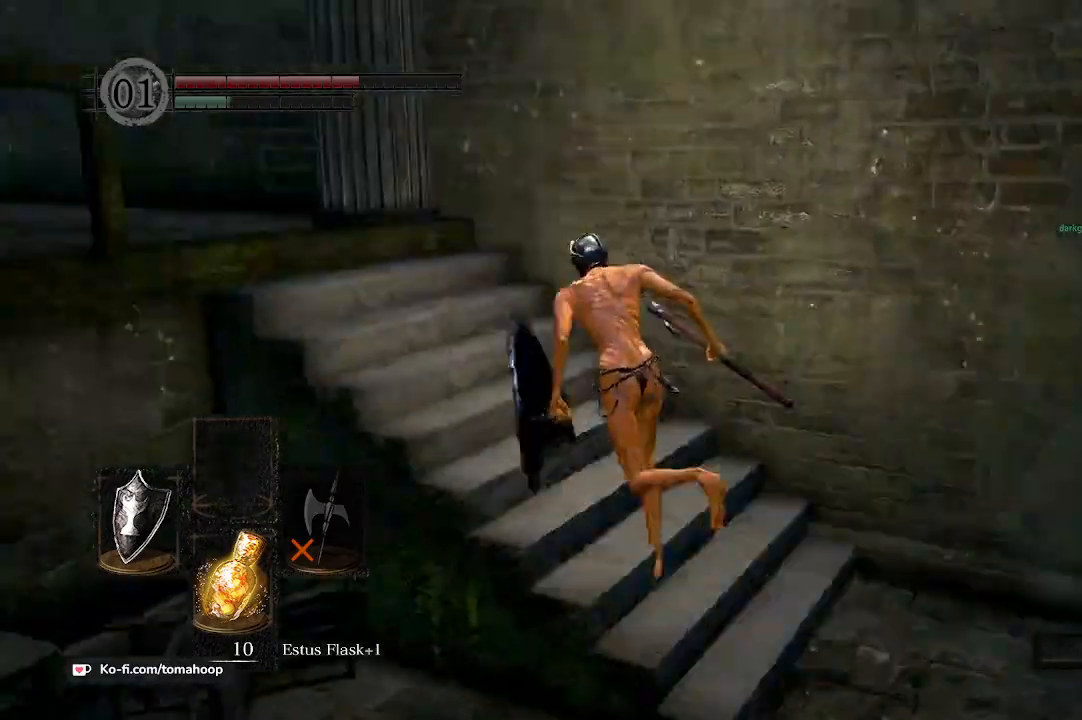
{"buttons": ["B"], "left_stick": "up", "right_stick": "down-left", "events": [[200, "left_stick", "up"]]}
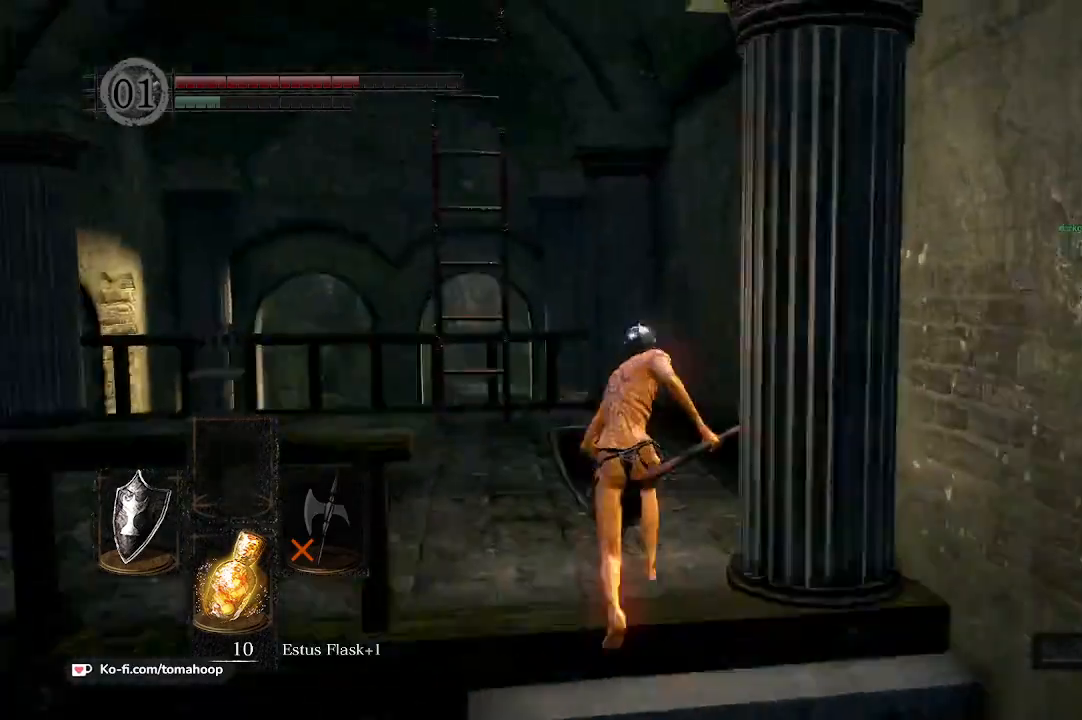
{"buttons": ["B"], "left_stick": "up", "right_stick": "center", "events": [[133, "right_stick", "center"]]}
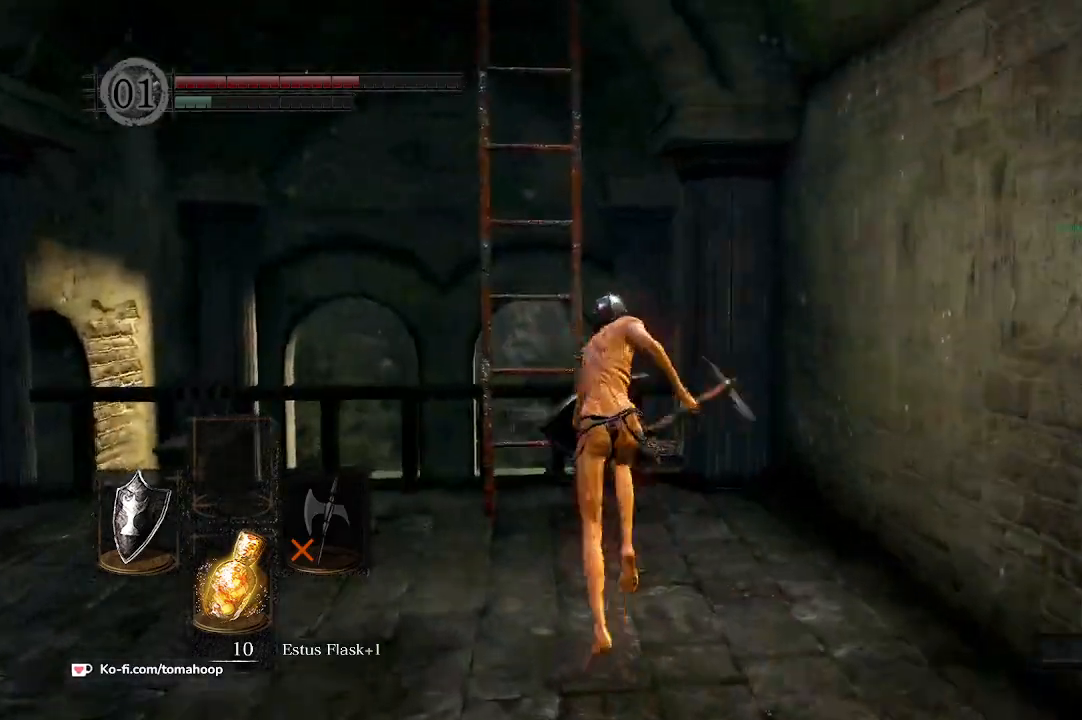
{"buttons": ["A"], "left_stick": "up", "right_stick": "center", "events": [[267, "A", "down"], [333, "A", "up"], [333, "B", "up"], [400, "A", "down"], [433, "B", "down"], [467, "B", "up"]]}
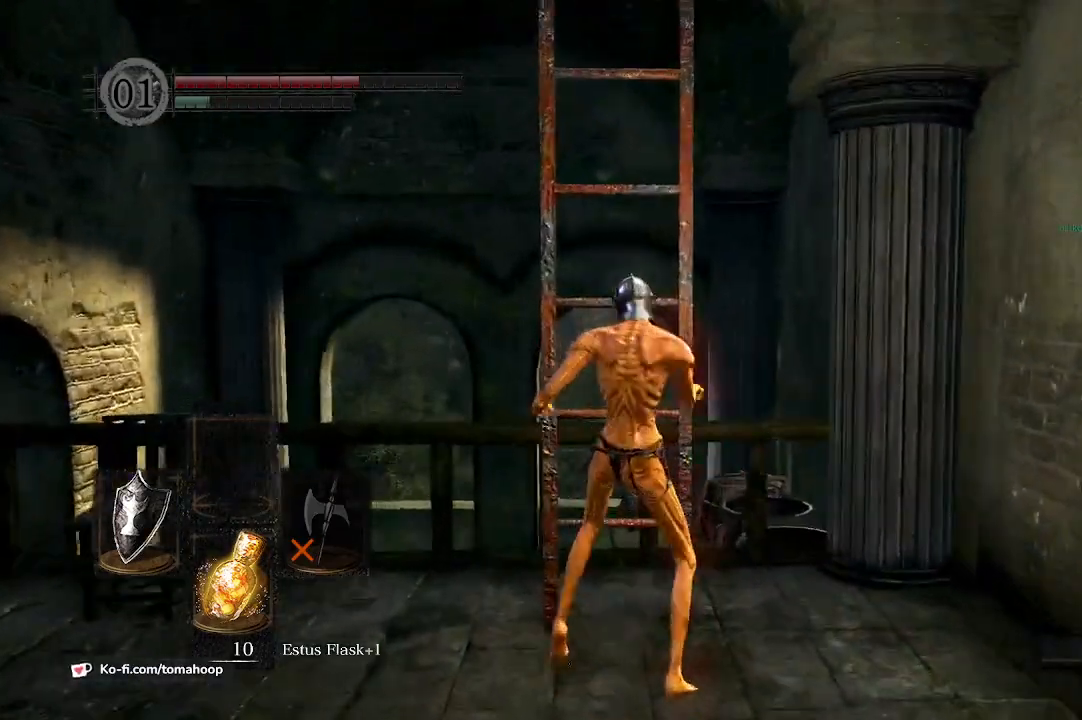
{"buttons": [], "left_stick": "up", "right_stick": "center", "events": [[67, "A", "up"], [200, "right_stick", "down-left"], [400, "right_stick", "center"]]}
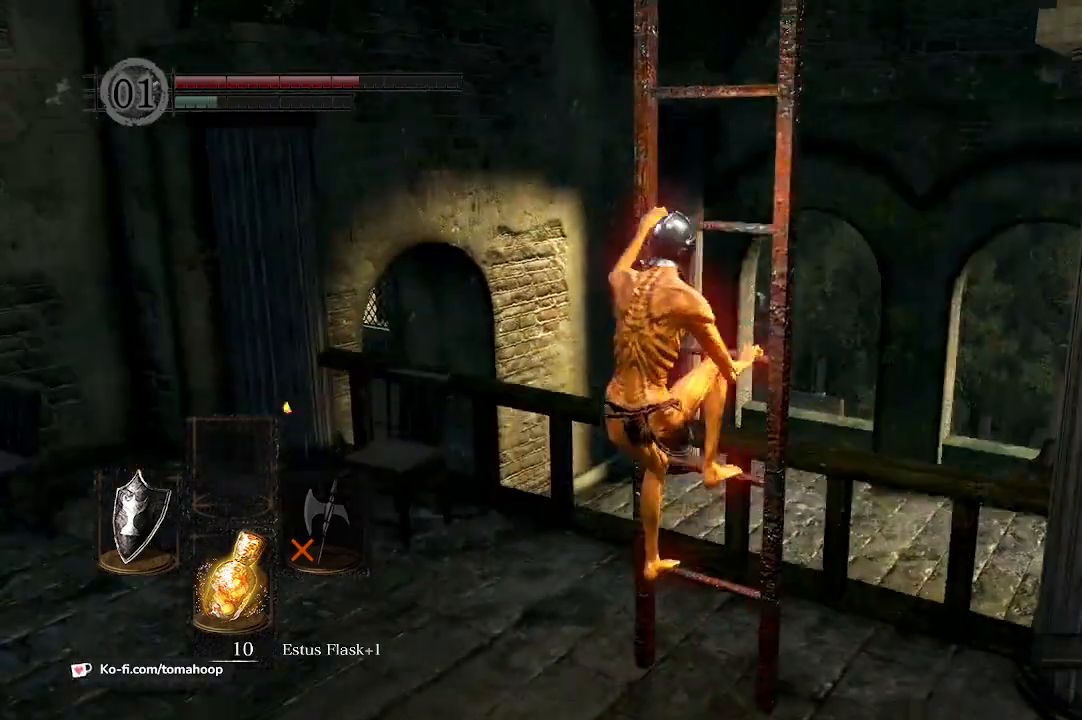
{"buttons": [], "left_stick": "up", "right_stick": "center", "events": []}
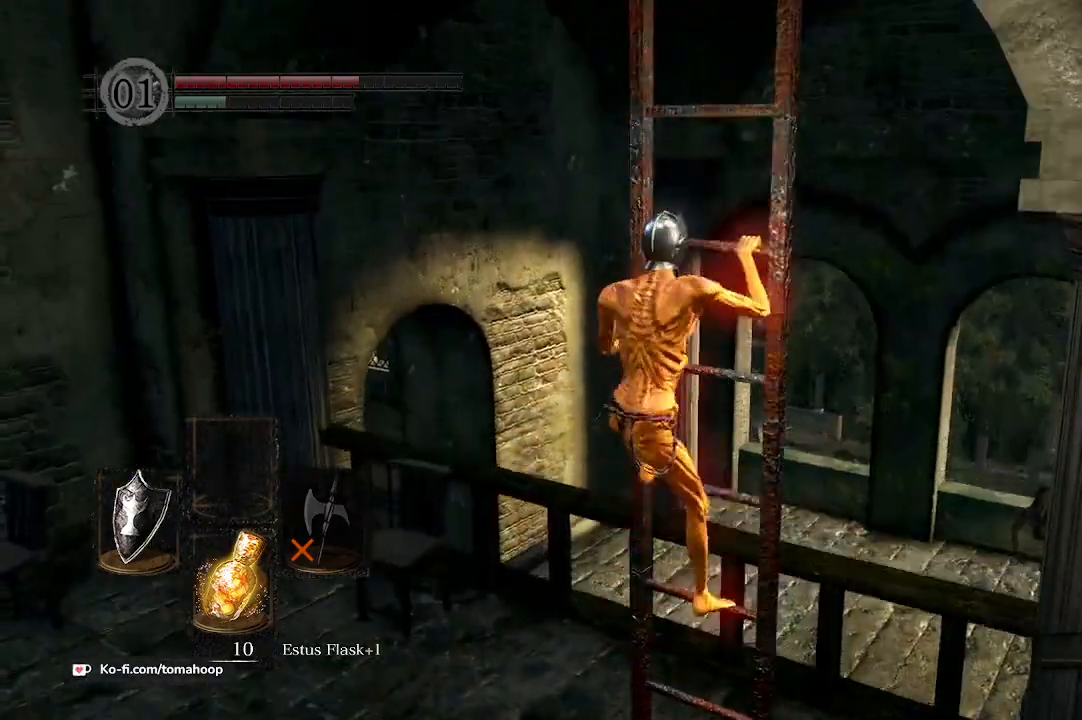
{"buttons": [], "left_stick": "up", "right_stick": "center", "events": []}
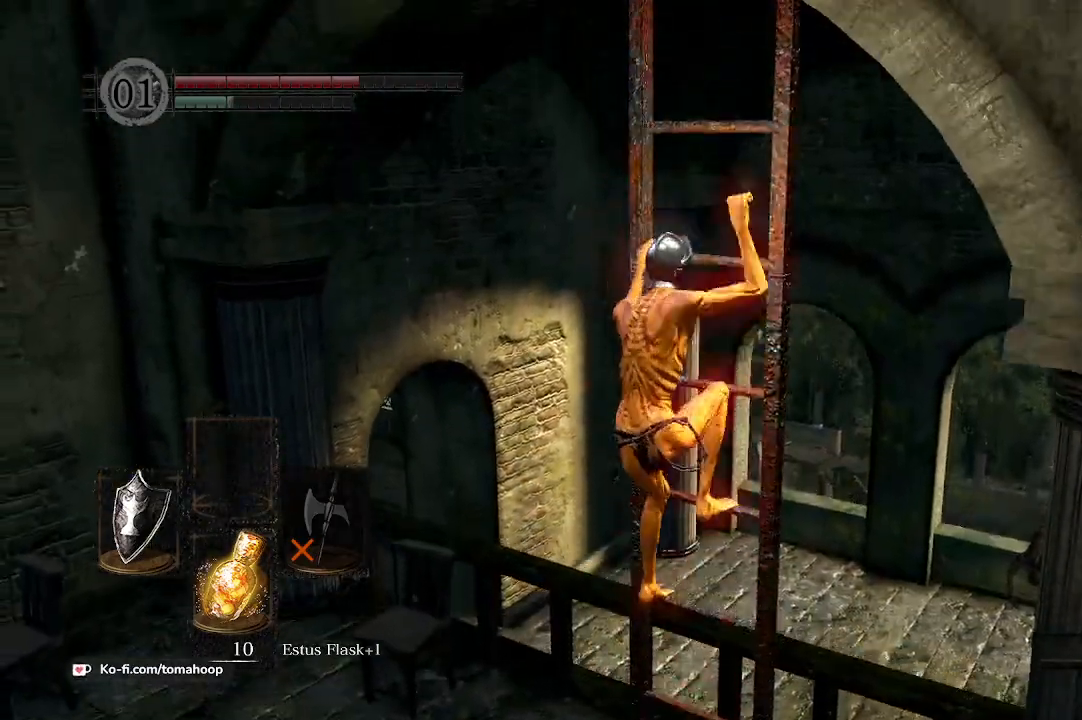
{"buttons": [], "left_stick": "up", "right_stick": "center", "events": []}
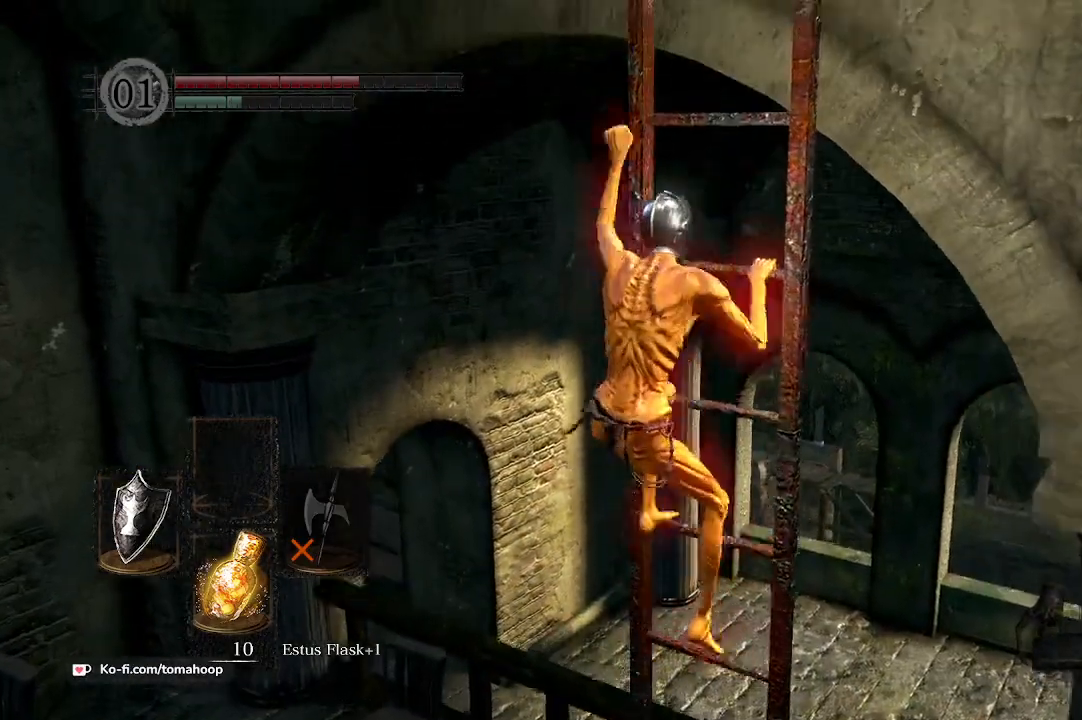
{"buttons": [], "left_stick": "up", "right_stick": "center", "events": [[233, "right_stick", "down-right"], [333, "right_stick", "center"]]}
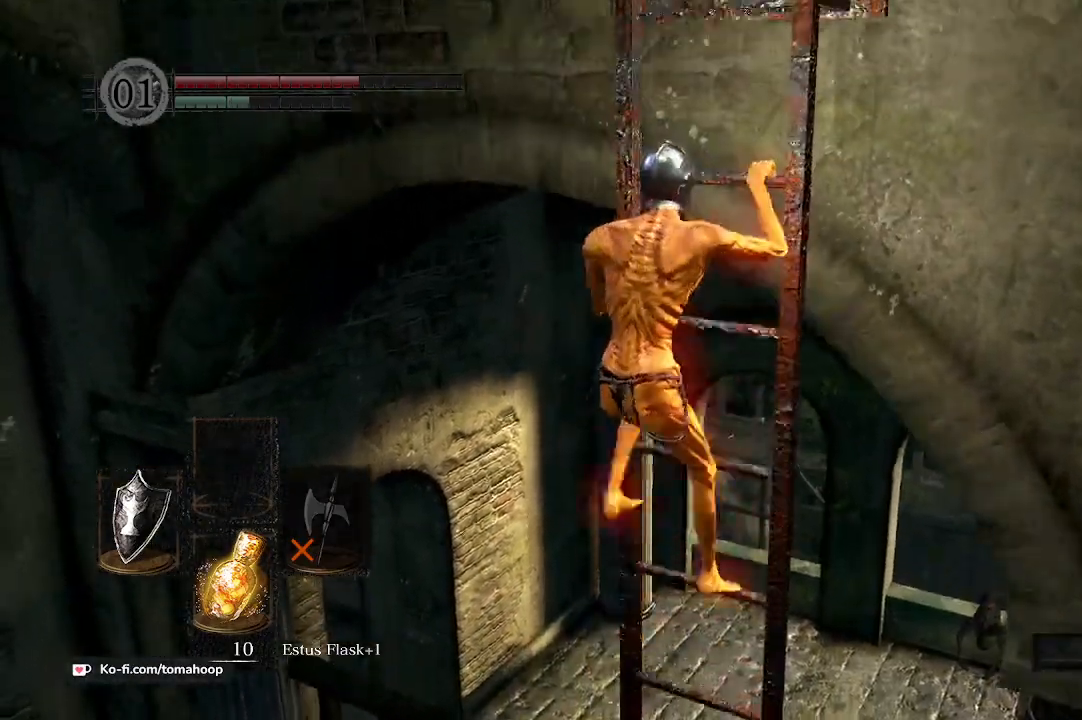
{"buttons": [], "left_stick": "up", "right_stick": "center", "events": [[267, "right_stick", "down-right"], [433, "right_stick", "center"]]}
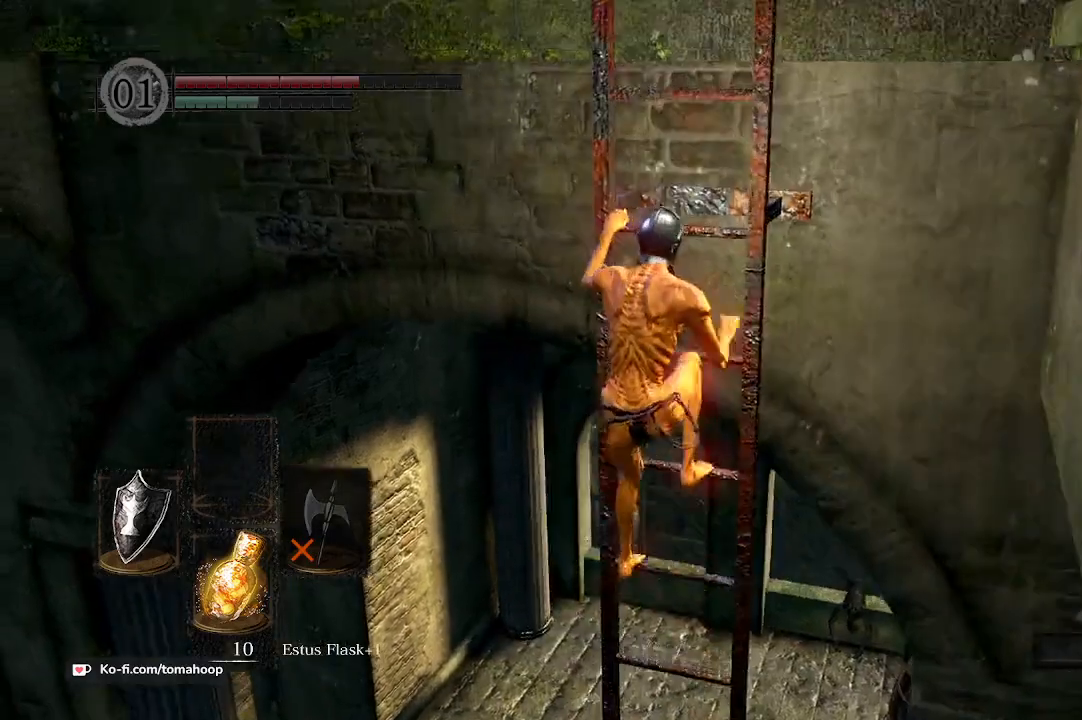
{"buttons": [], "left_stick": "up", "right_stick": "center", "events": []}
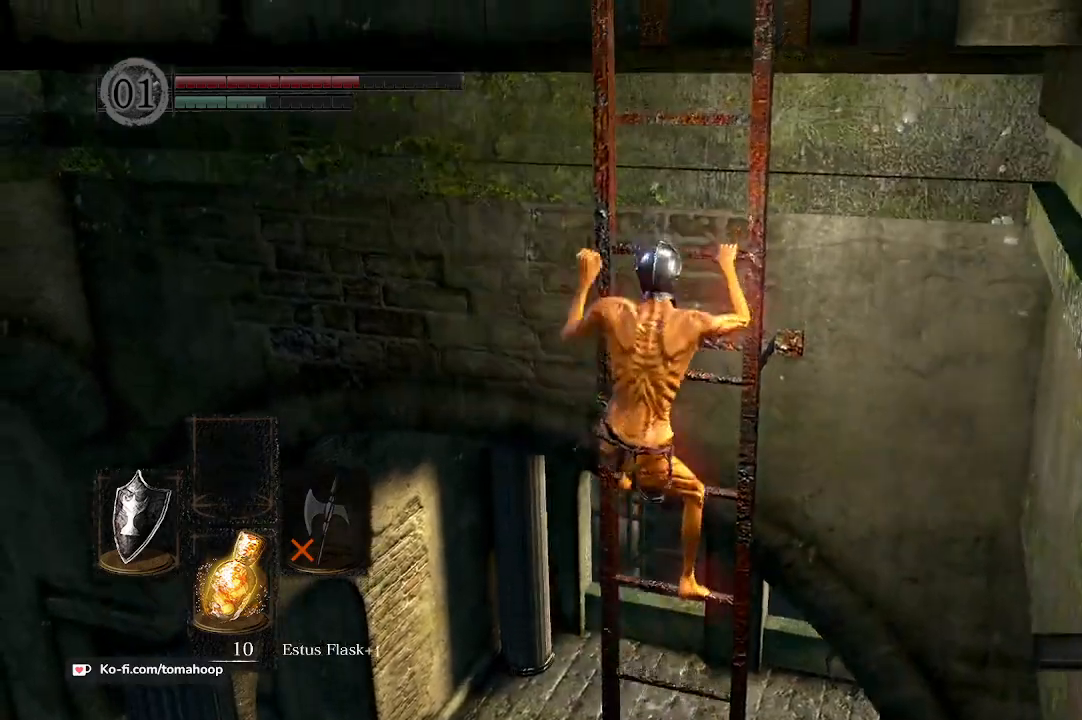
{"buttons": [], "left_stick": "up", "right_stick": "center", "events": []}
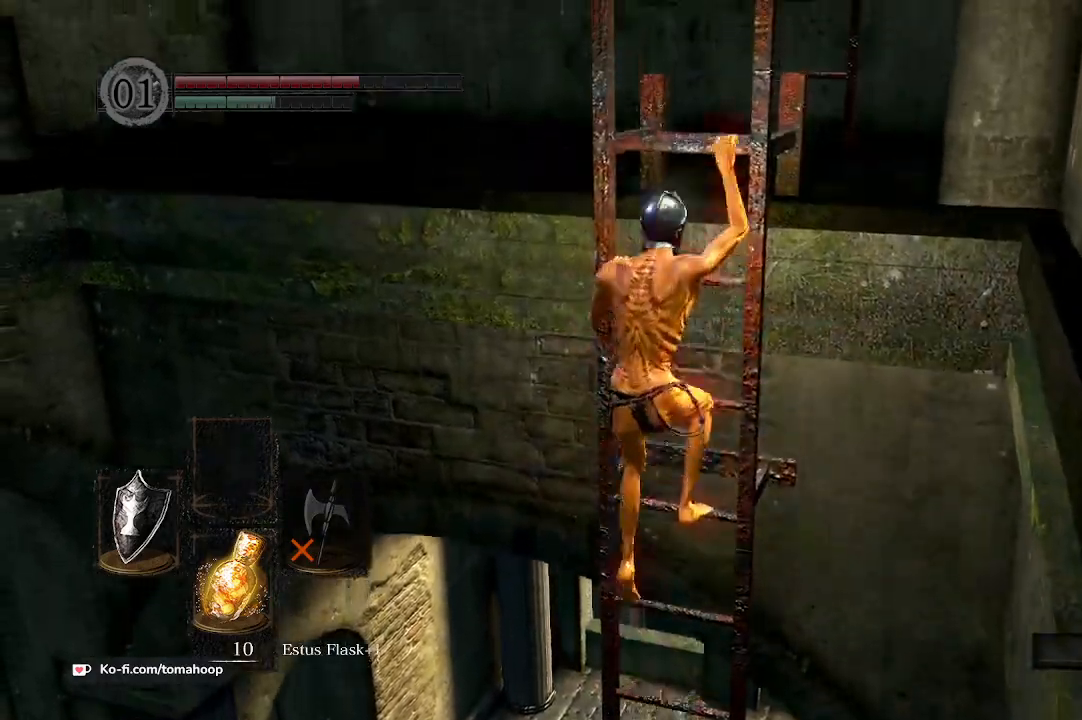
{"buttons": [], "left_stick": "up", "right_stick": "center", "events": []}
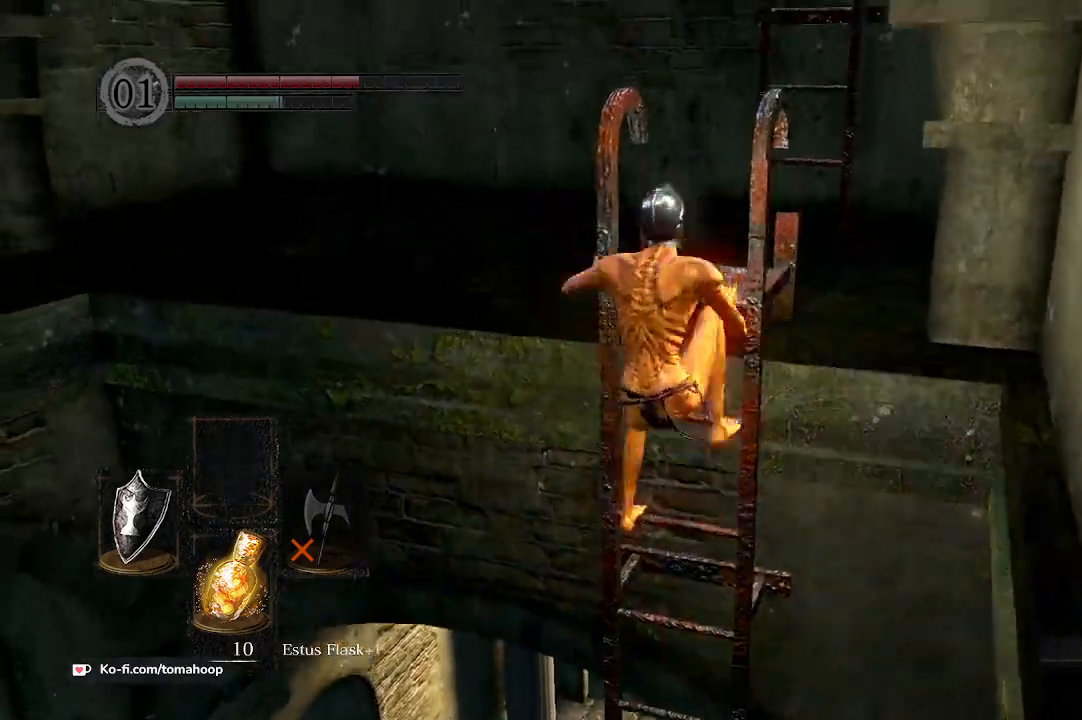
{"buttons": ["B"], "left_stick": "up", "right_stick": "center", "events": [[133, "right_stick", "right"], [333, "B", "down"], [367, "right_stick", "center"]]}
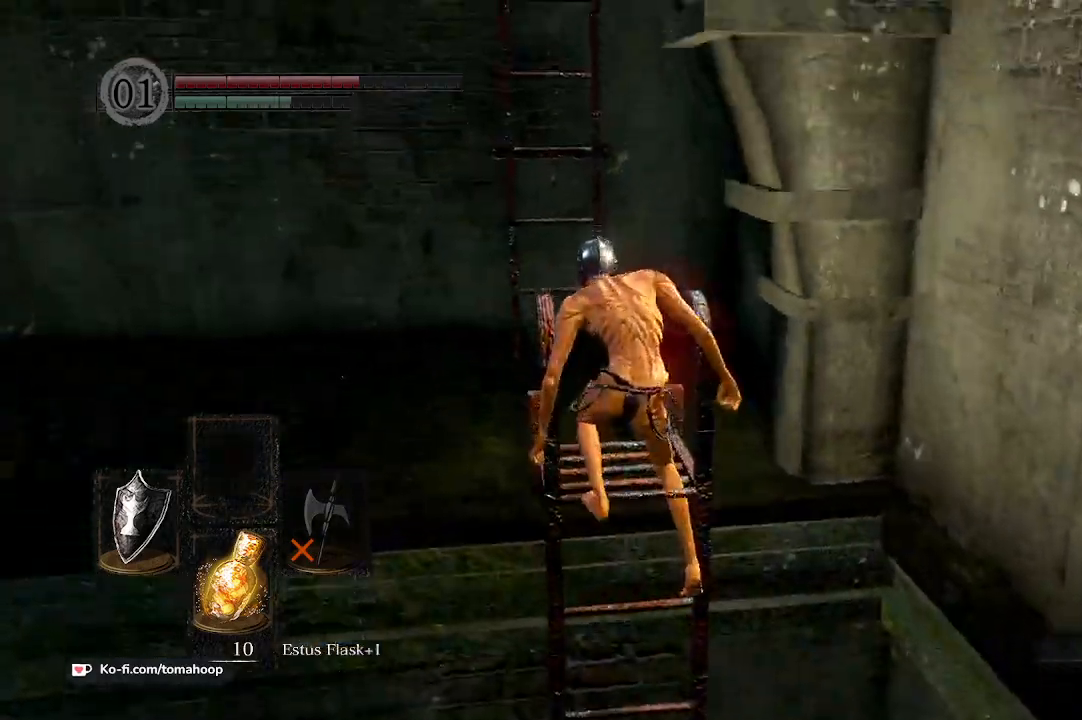
{"buttons": ["B"], "left_stick": "up-left", "right_stick": "down-right", "events": [[267, "left_stick", "up-left"], [433, "right_stick", "down-right"]]}
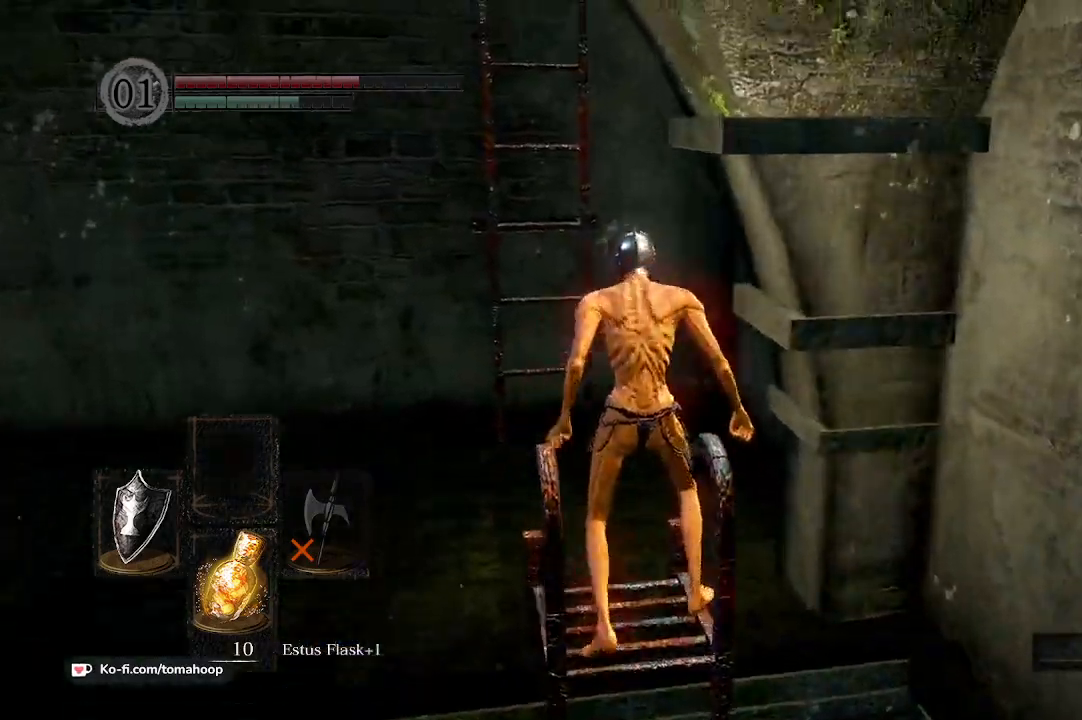
{"buttons": ["B"], "left_stick": "up-left", "right_stick": "center", "events": [[233, "right_stick", "center"]]}
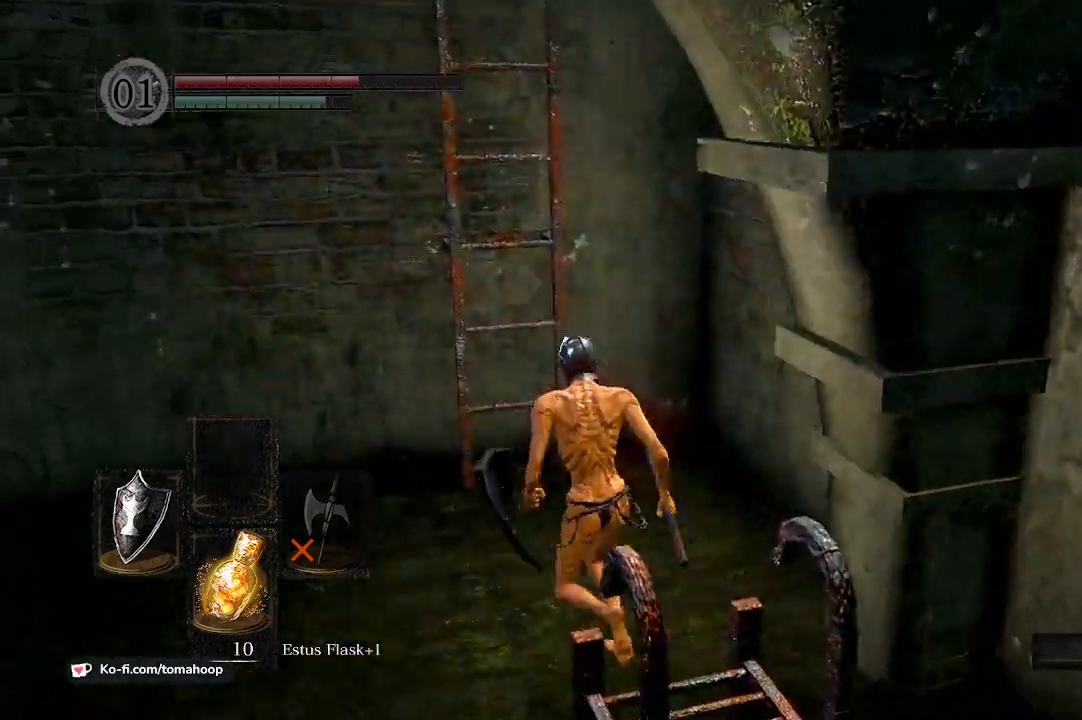
{"buttons": ["A", "B"], "left_stick": "up", "right_stick": "center", "events": [[200, "left_stick", "up"], [267, "A", "down"], [333, "A", "up"], [433, "A", "down"]]}
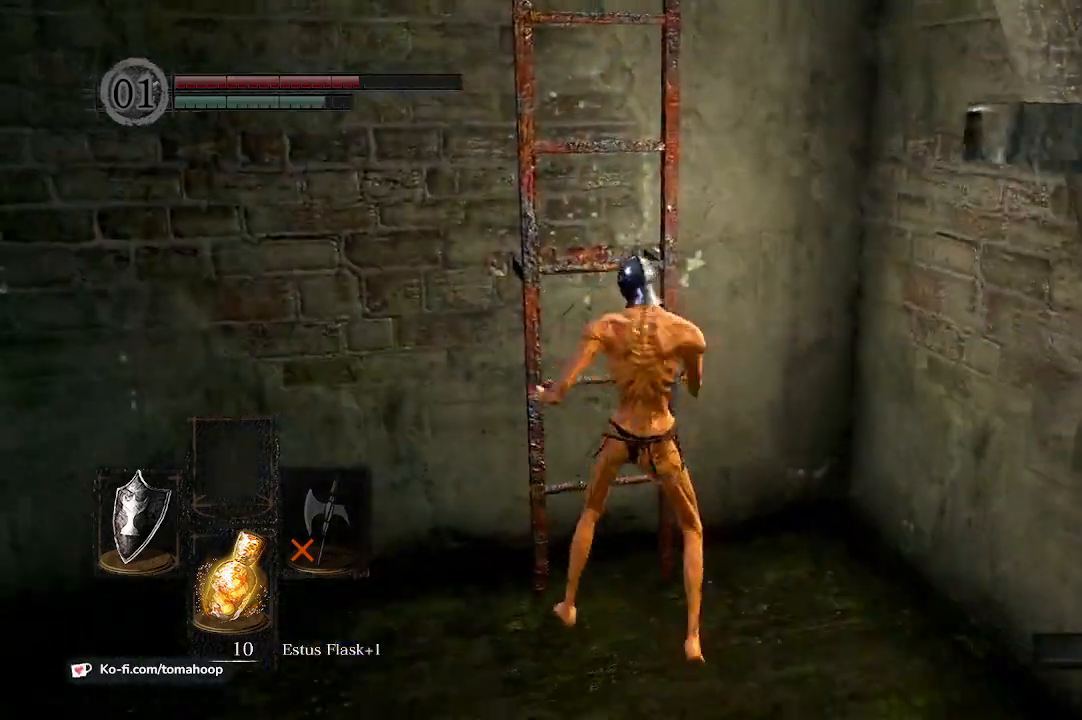
{"buttons": [], "left_stick": "up", "right_stick": "center", "events": [[33, "A", "up"], [67, "B", "up"], [167, "right_stick", "left"], [400, "right_stick", "center"]]}
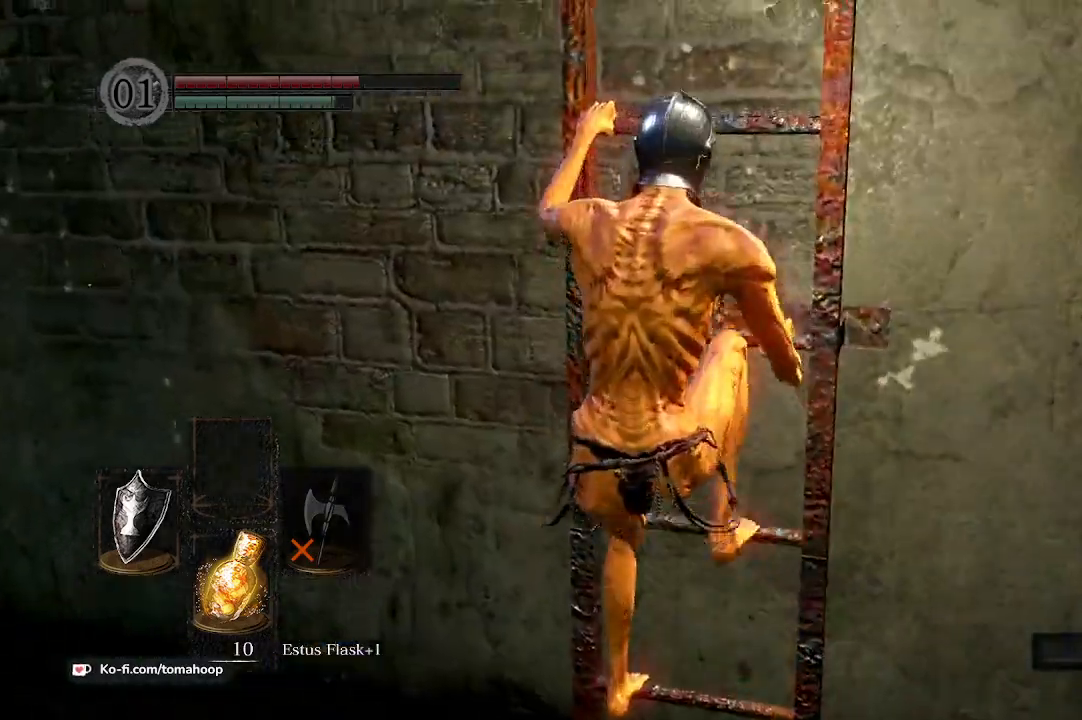
{"buttons": [], "left_stick": "up", "right_stick": "center", "events": []}
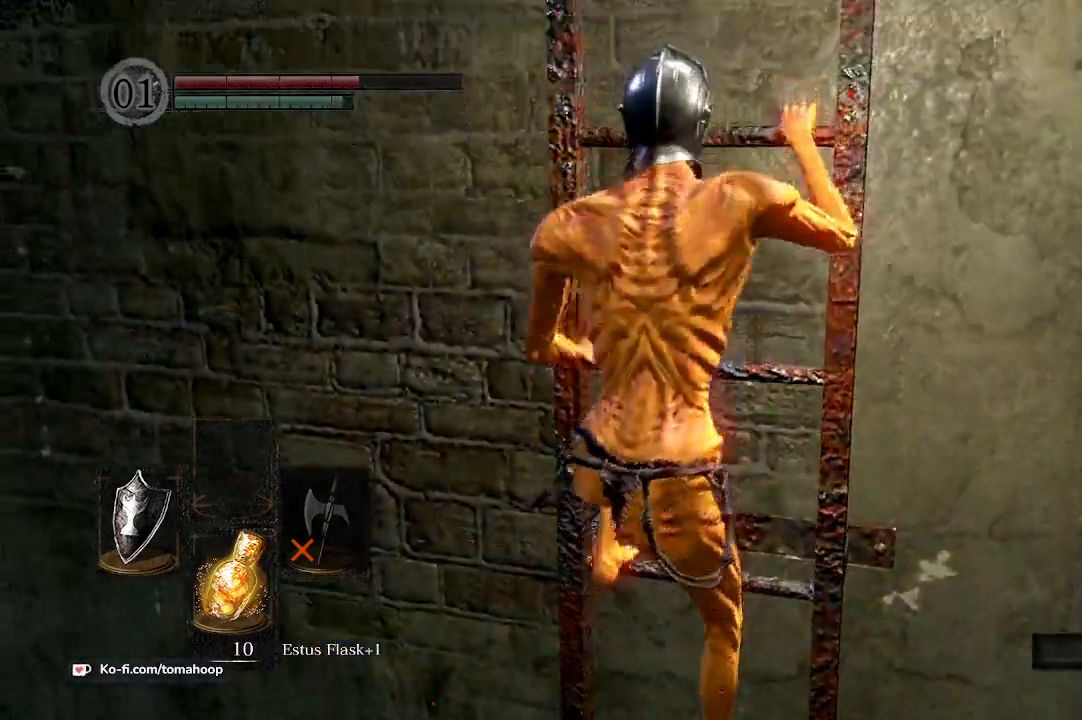
{"buttons": [], "left_stick": "up", "right_stick": "center", "events": []}
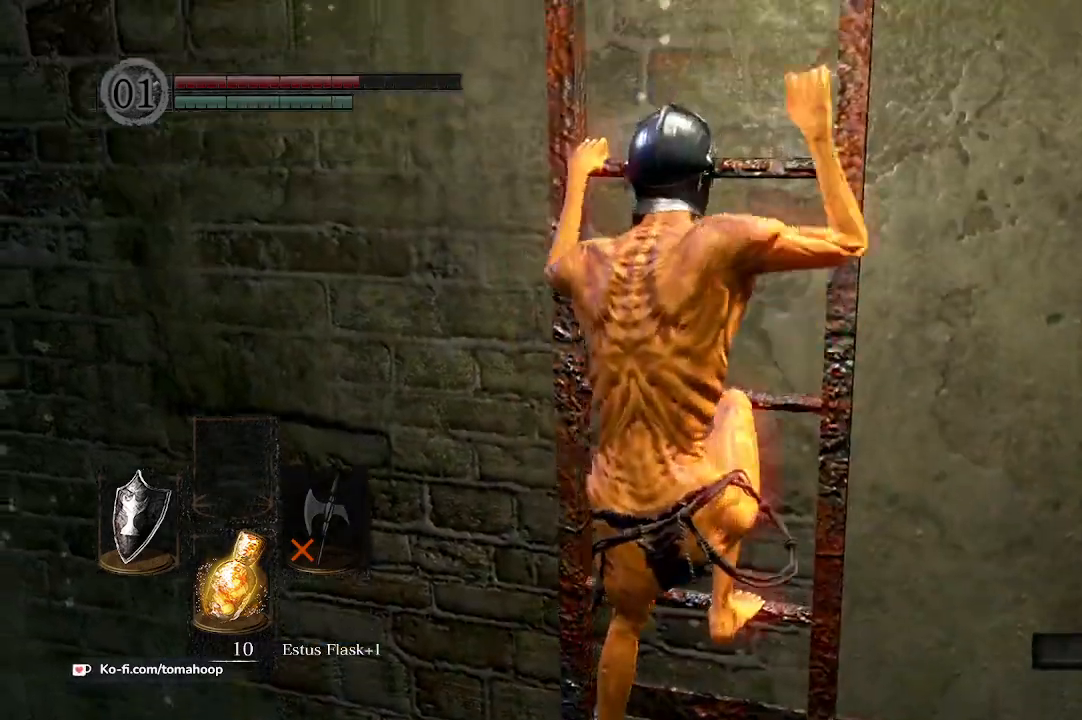
{"buttons": [], "left_stick": "up", "right_stick": "center", "events": []}
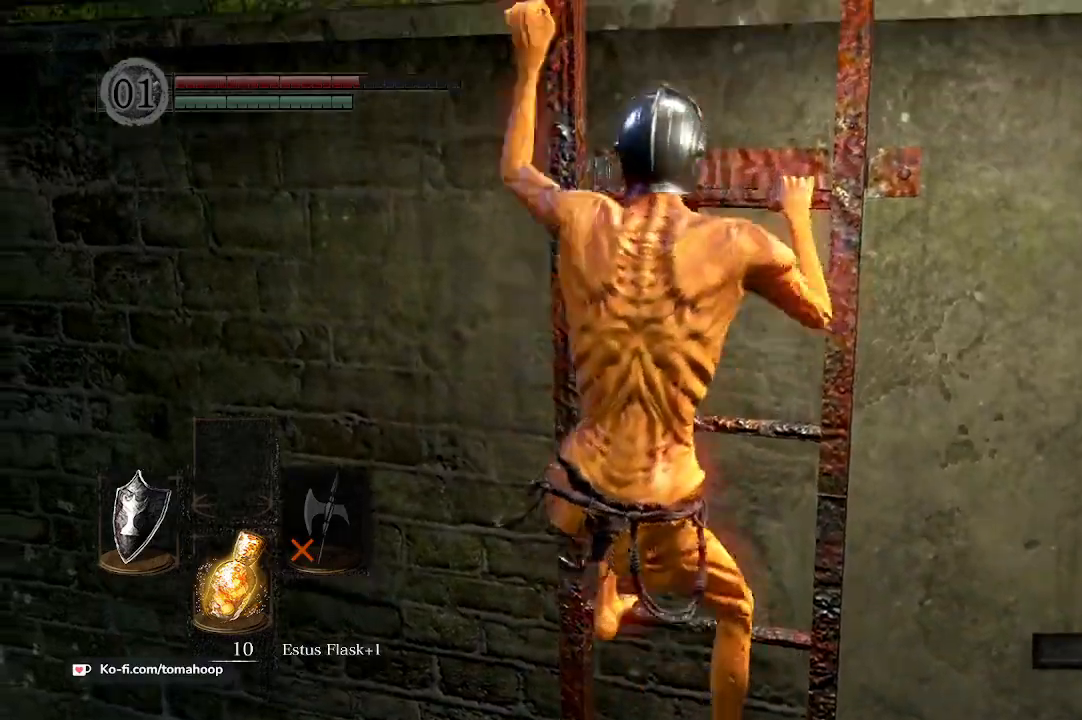
{"buttons": [], "left_stick": "up", "right_stick": "center", "events": []}
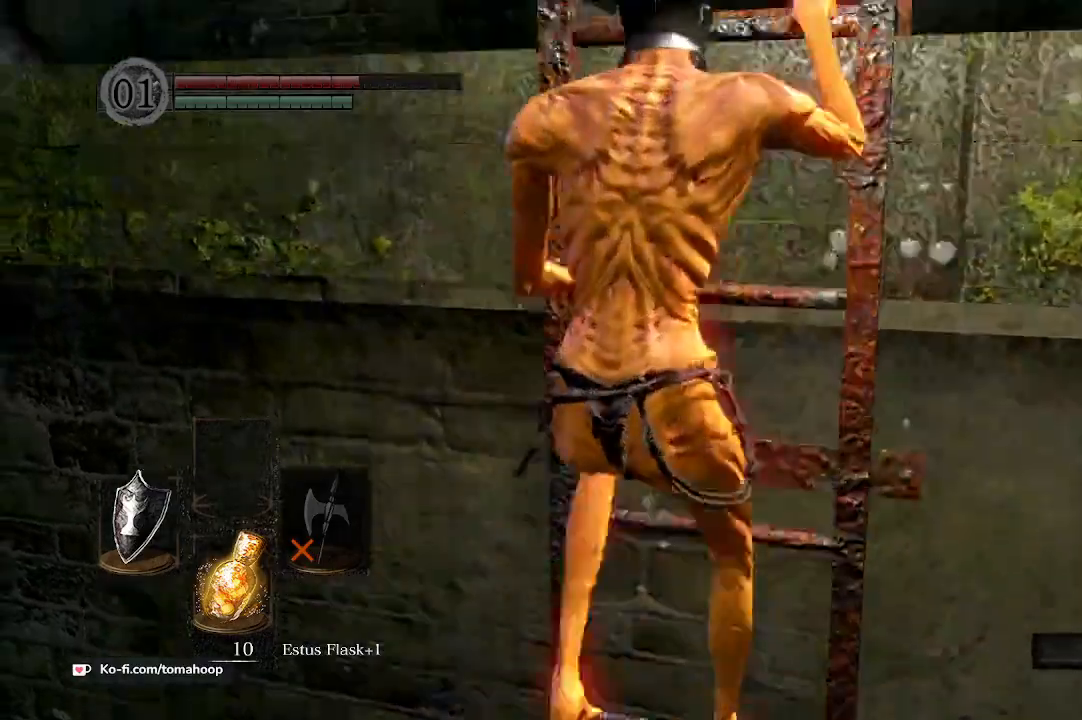
{"buttons": [], "left_stick": "up", "right_stick": "down-left", "events": [[300, "right_stick", "left"], [433, "right_stick", "down-left"]]}